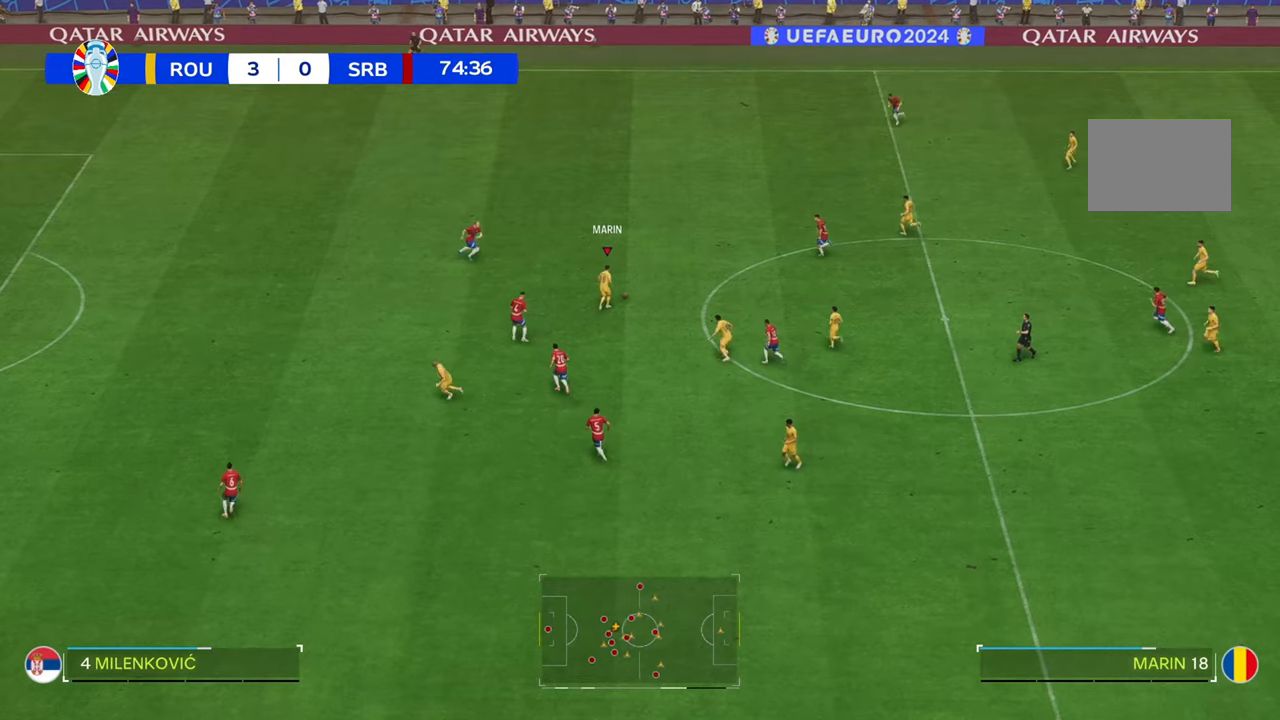
Gameplay with a controller (Xbox layout); each line is a JSON object with the inputs held at the frame after it. "events" lists button and stick changes between this image and that frame as [ms after this image, input, new state], when the widget could be followed in between. Not read: L3 R3.
{"buttons": [], "left_stick": "left", "right_stick": "center", "events": [[350, "left_stick", "left"]]}
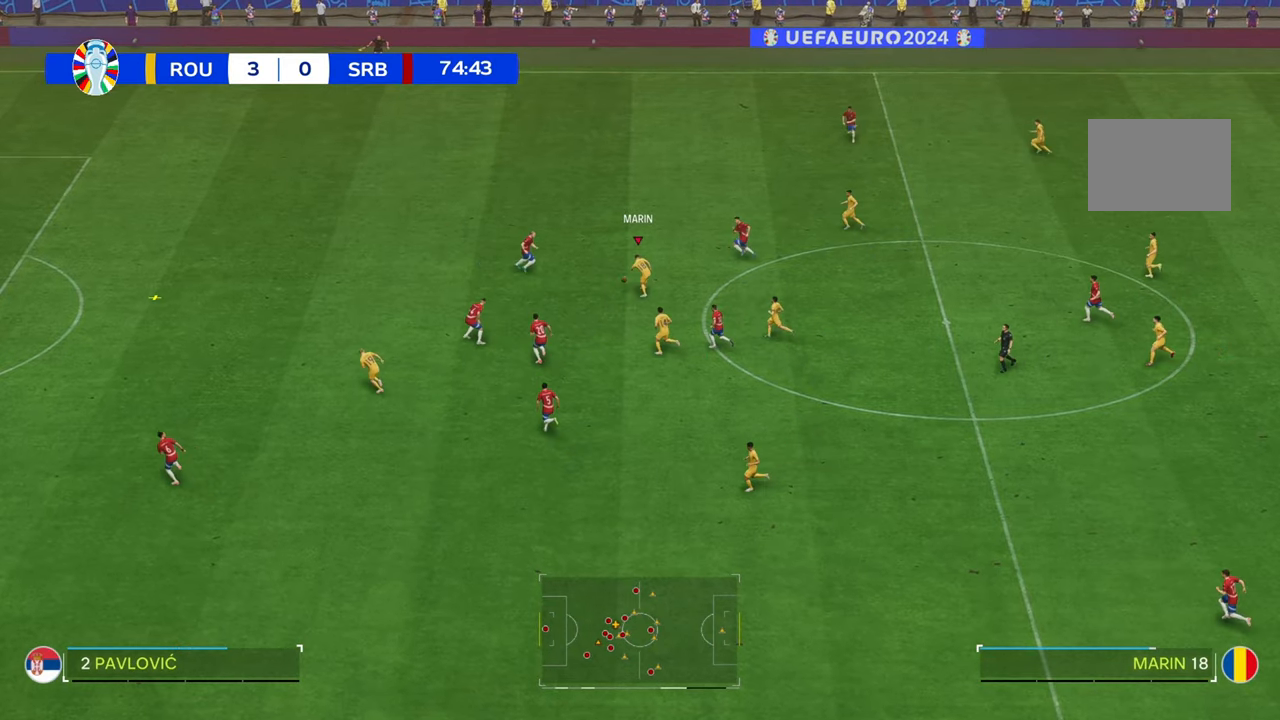
{"buttons": ["R2"], "left_stick": "left", "right_stick": "center", "events": [[283, "R2", "down"]]}
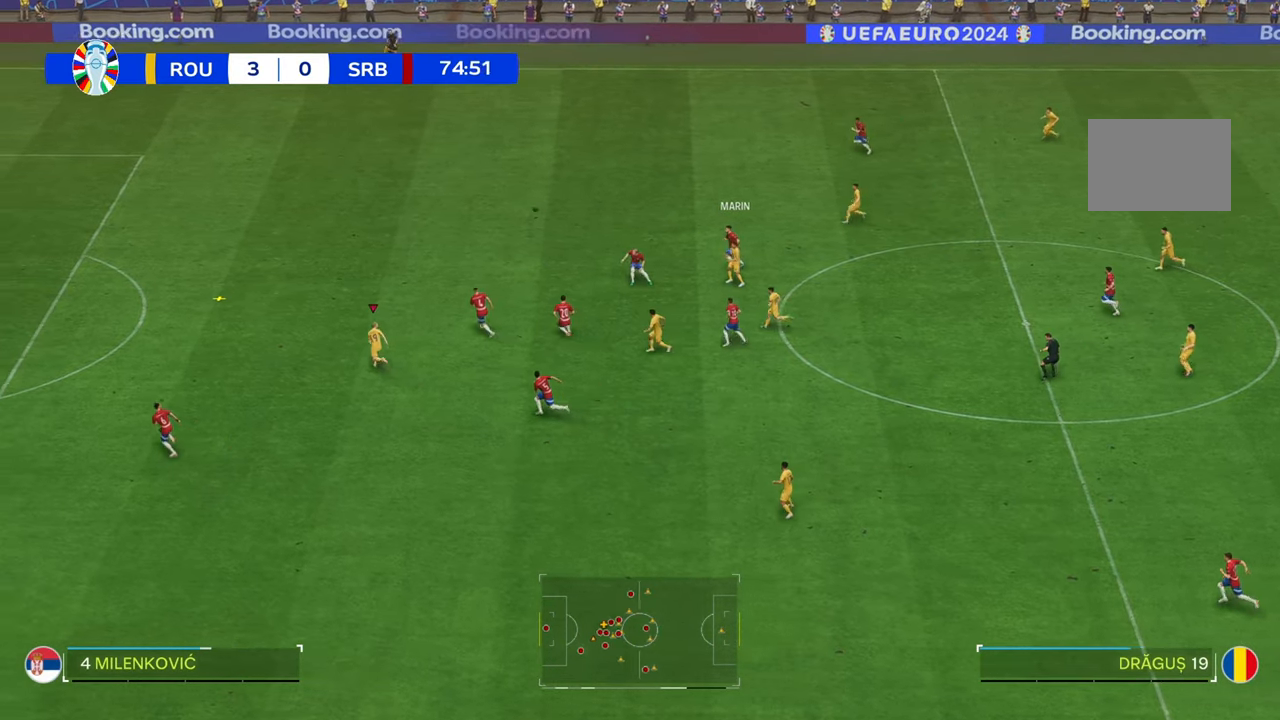
{"buttons": ["R2"], "left_stick": "left", "right_stick": "center", "events": []}
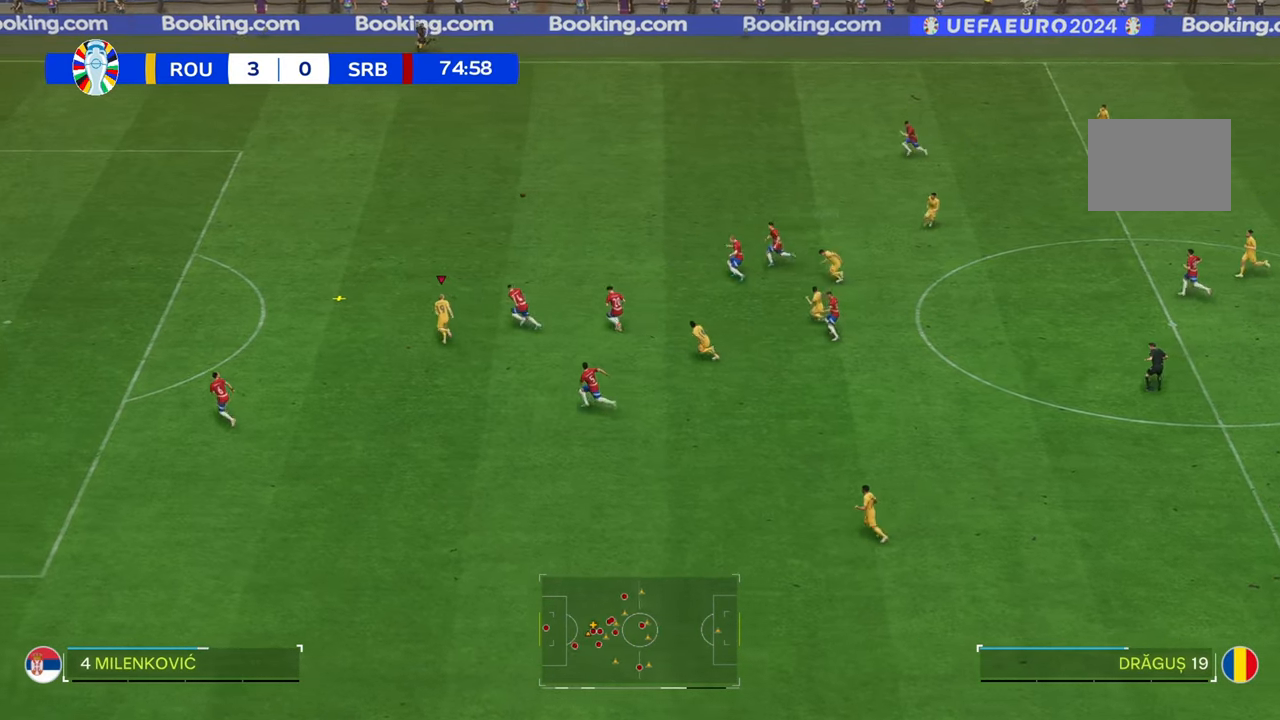
{"buttons": ["R2"], "left_stick": "left", "right_stick": "center", "events": []}
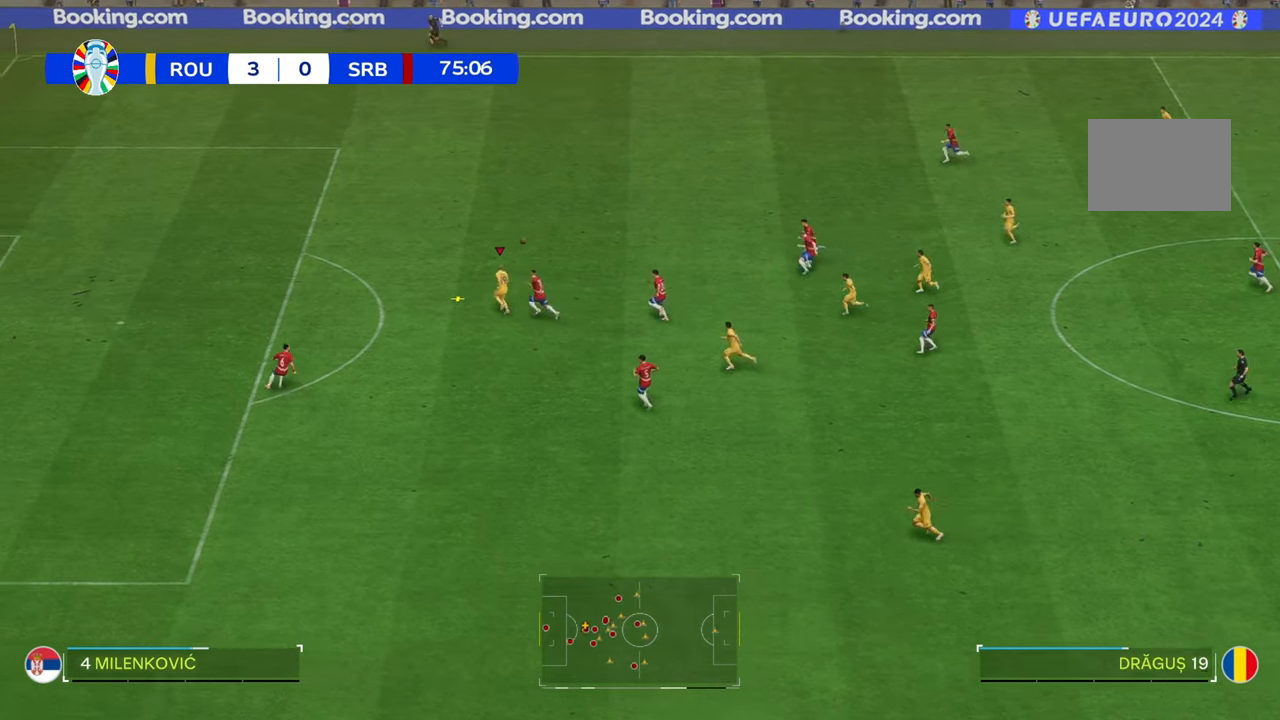
{"buttons": ["R2"], "left_stick": "left", "right_stick": "center", "events": []}
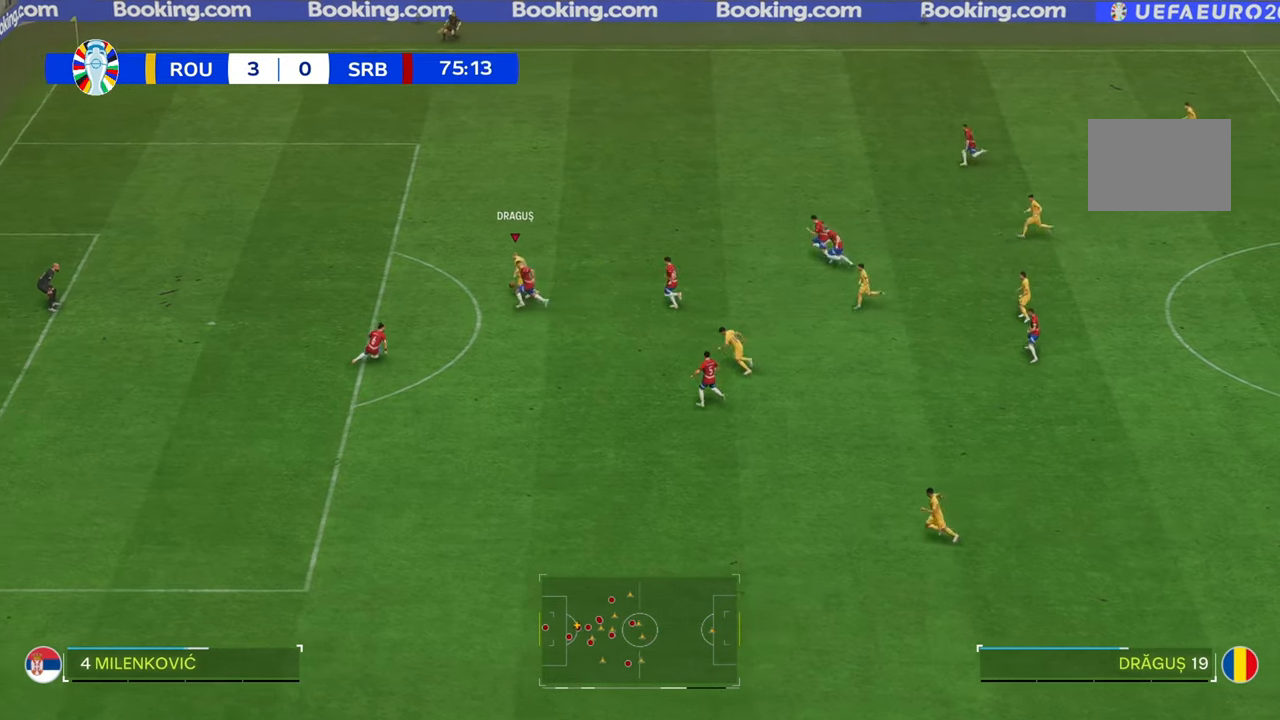
{"buttons": [], "left_stick": "down-left", "right_stick": "center", "events": [[200, "R2", "up"], [283, "left_stick", "down-left"]]}
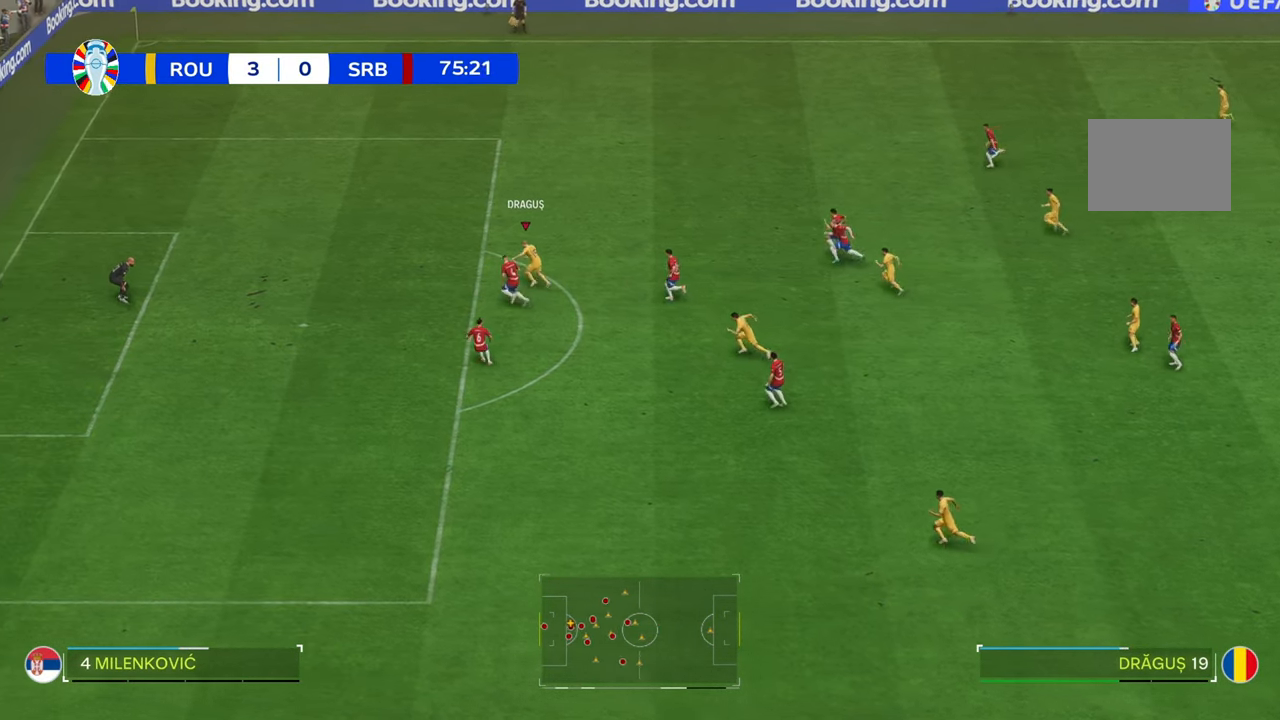
{"buttons": [], "left_stick": "down-left", "right_stick": "center", "events": []}
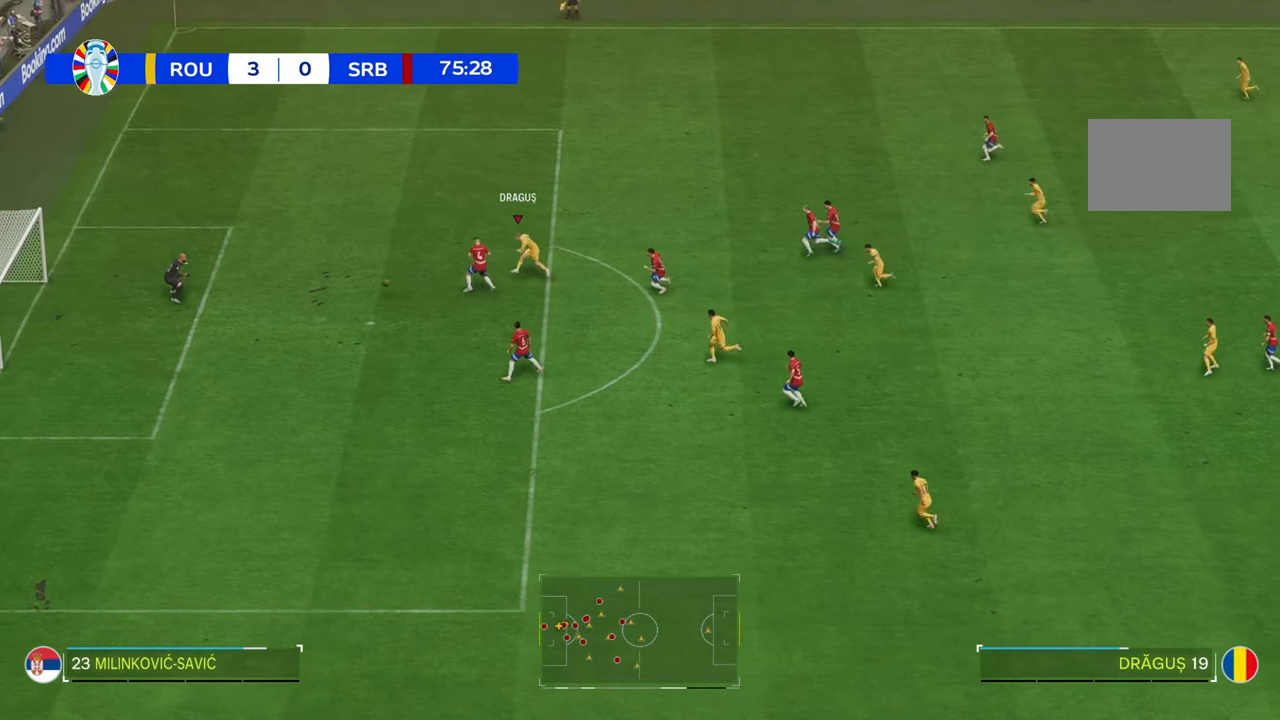
{"buttons": [], "left_stick": "left", "right_stick": "center", "events": [[467, "left_stick", "left"]]}
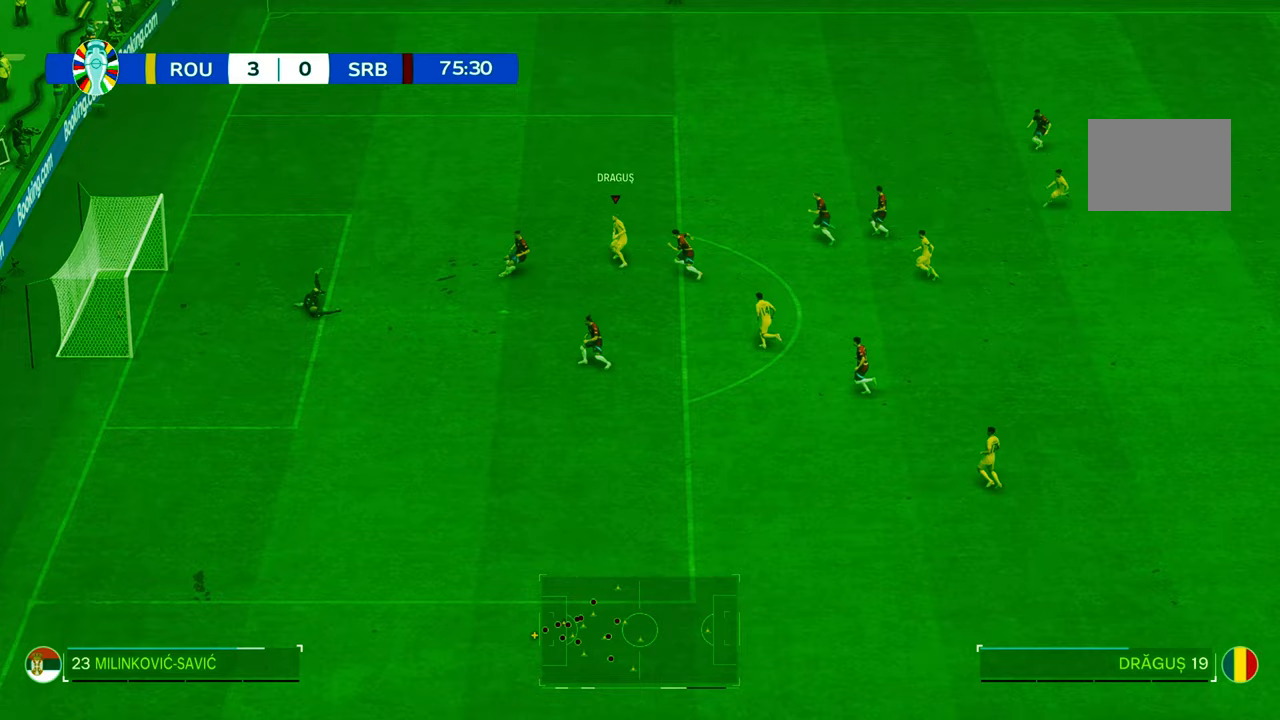
{"buttons": ["R2"], "left_stick": "down-left", "right_stick": "center", "events": [[167, "left_stick", "down-left"], [333, "R2", "down"]]}
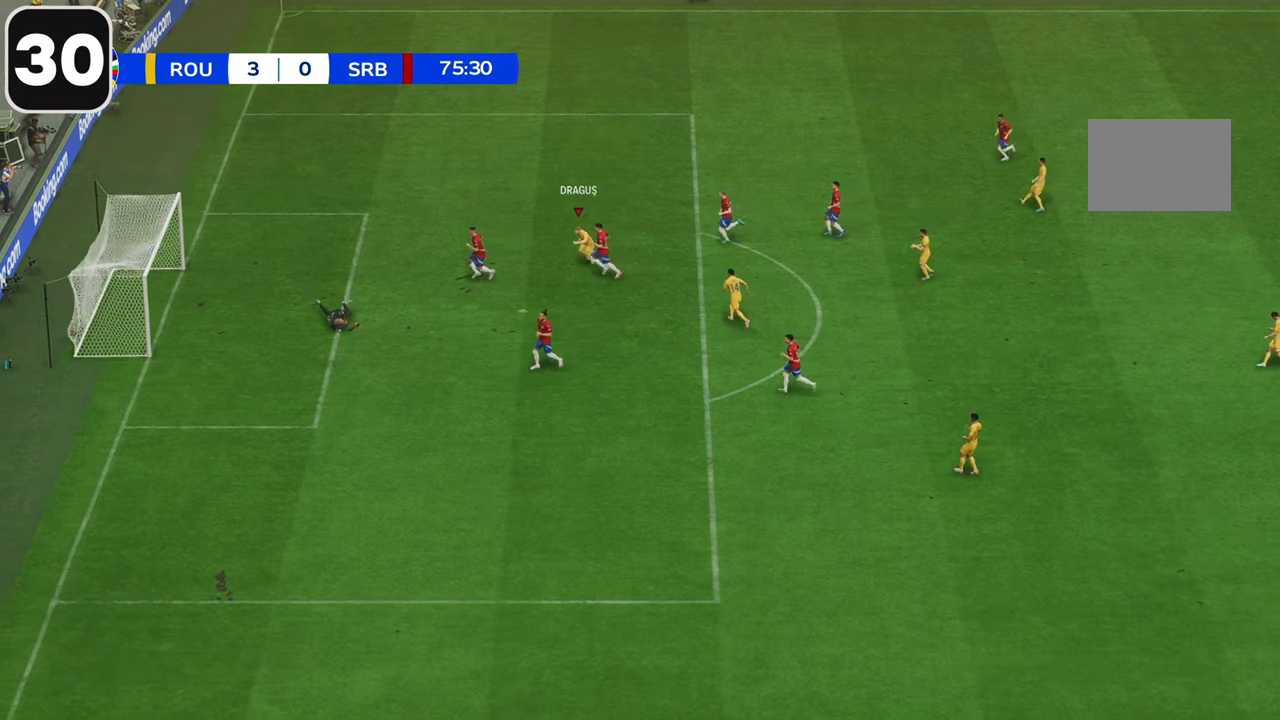
{"buttons": ["R2"], "left_stick": "down", "right_stick": "center", "events": [[467, "left_stick", "down"]]}
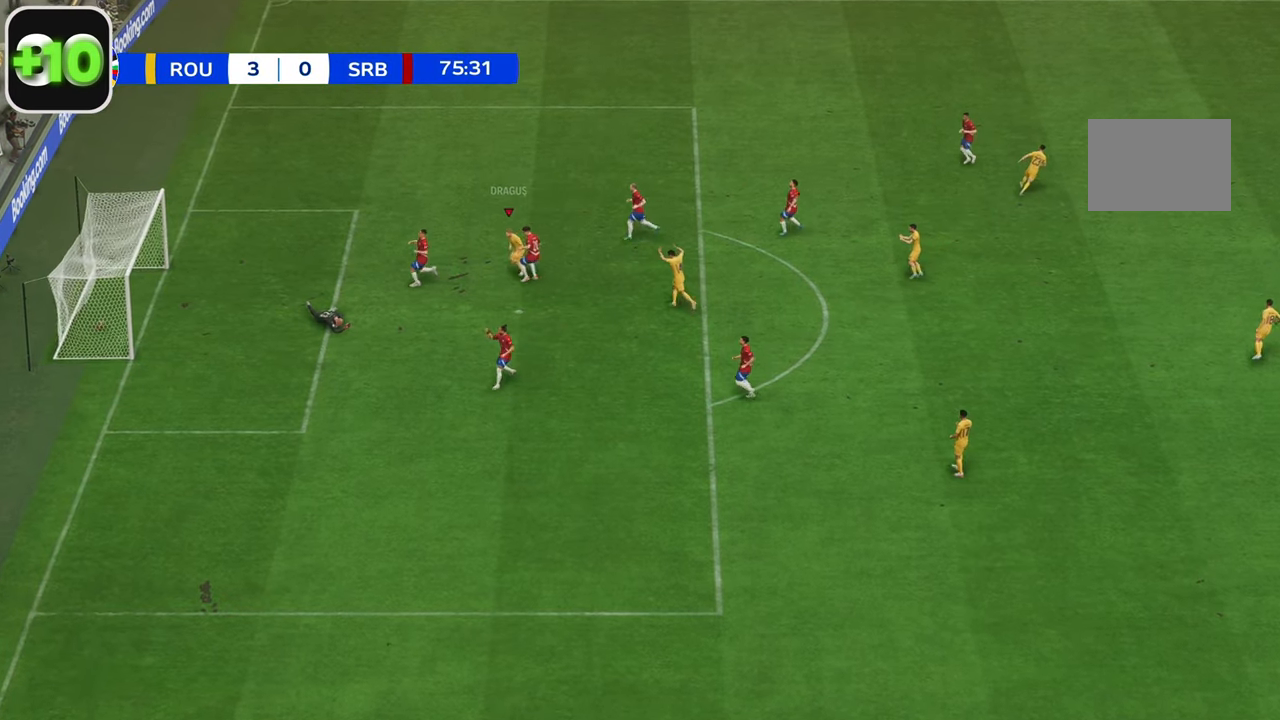
{"buttons": [], "left_stick": "down", "right_stick": "center", "events": [[50, "R2", "up"]]}
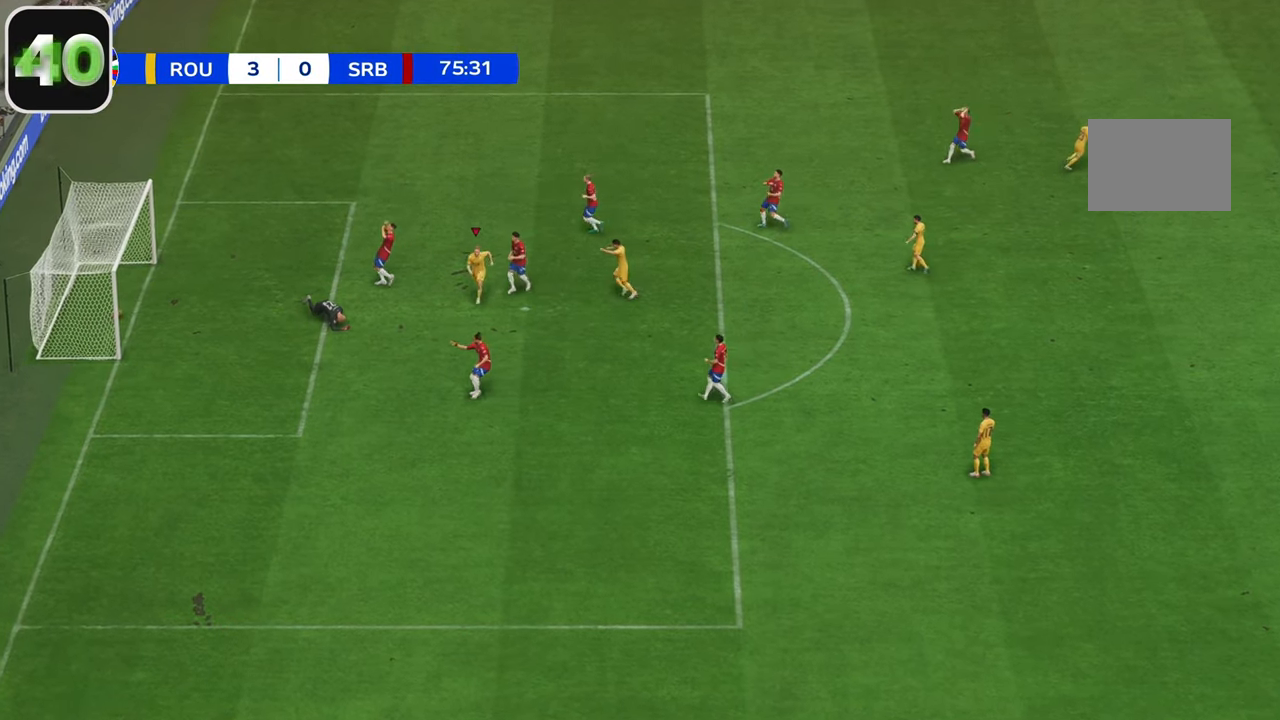
{"buttons": [], "left_stick": "down", "right_stick": "center", "events": []}
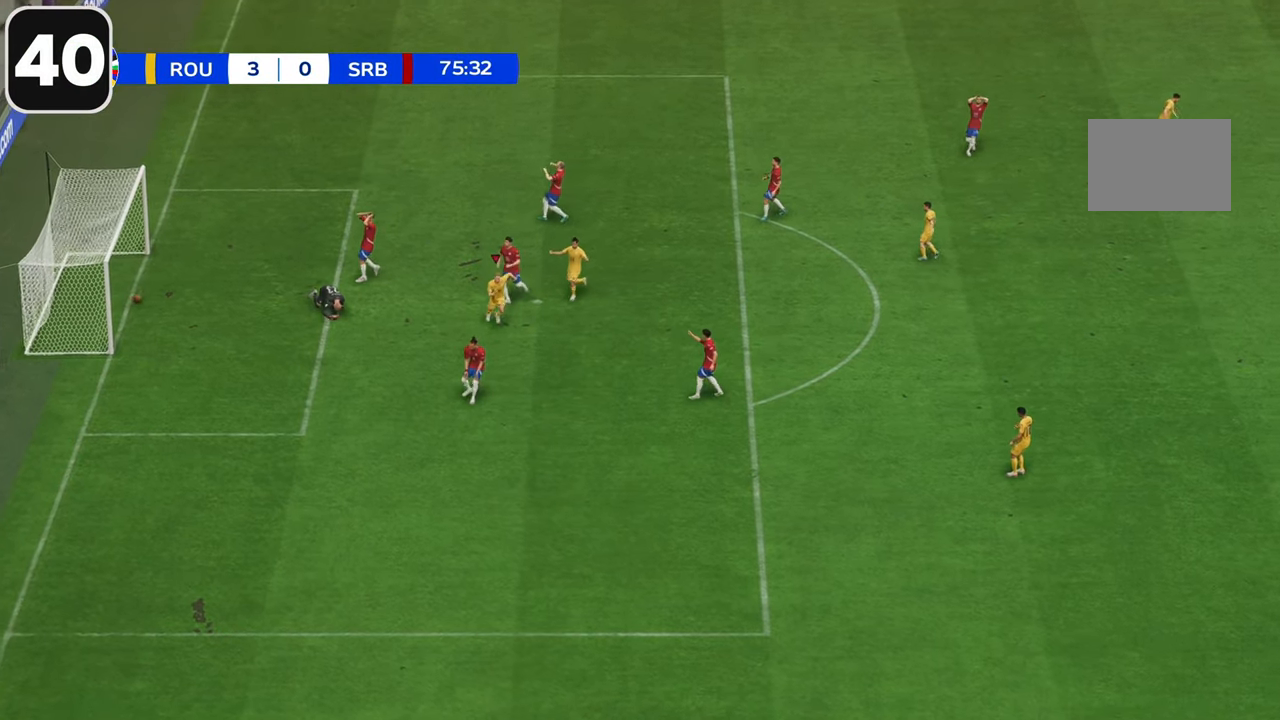
{"buttons": [], "left_stick": "down", "right_stick": "center", "events": []}
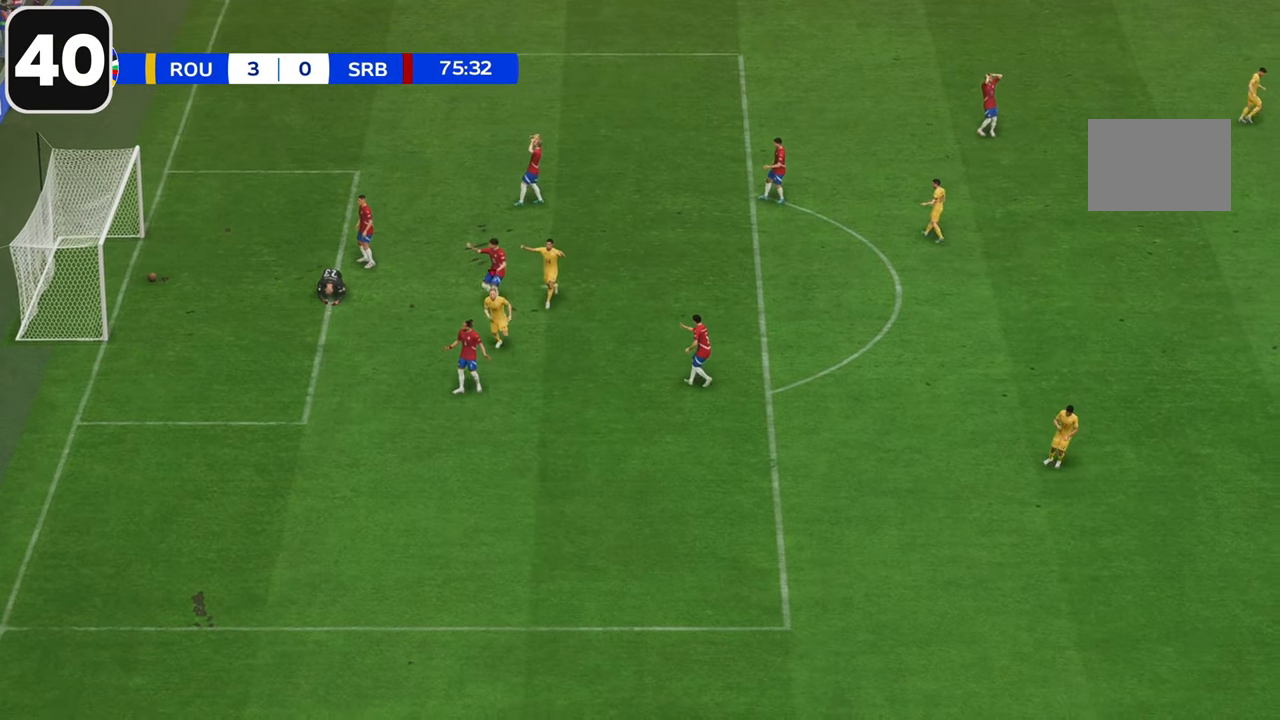
{"buttons": [], "left_stick": "down-right", "right_stick": "center", "events": [[300, "left_stick", "down-right"]]}
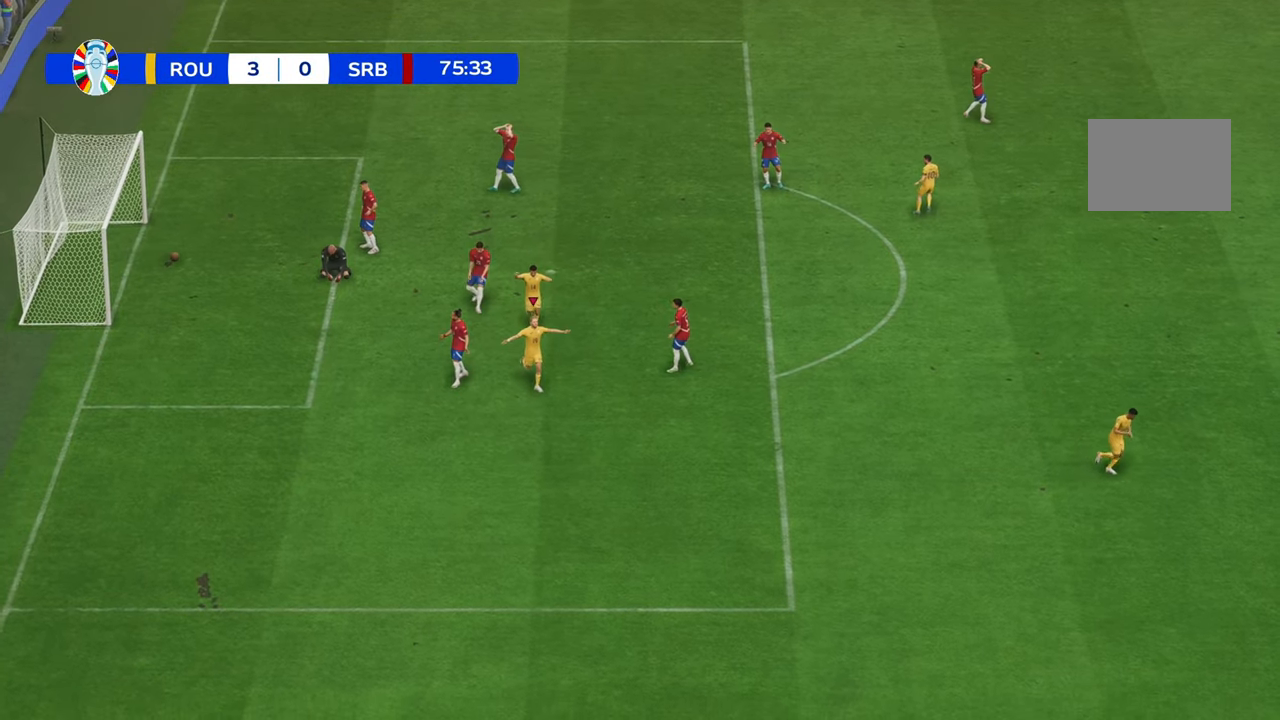
{"buttons": [], "left_stick": "down-right", "right_stick": "center", "events": []}
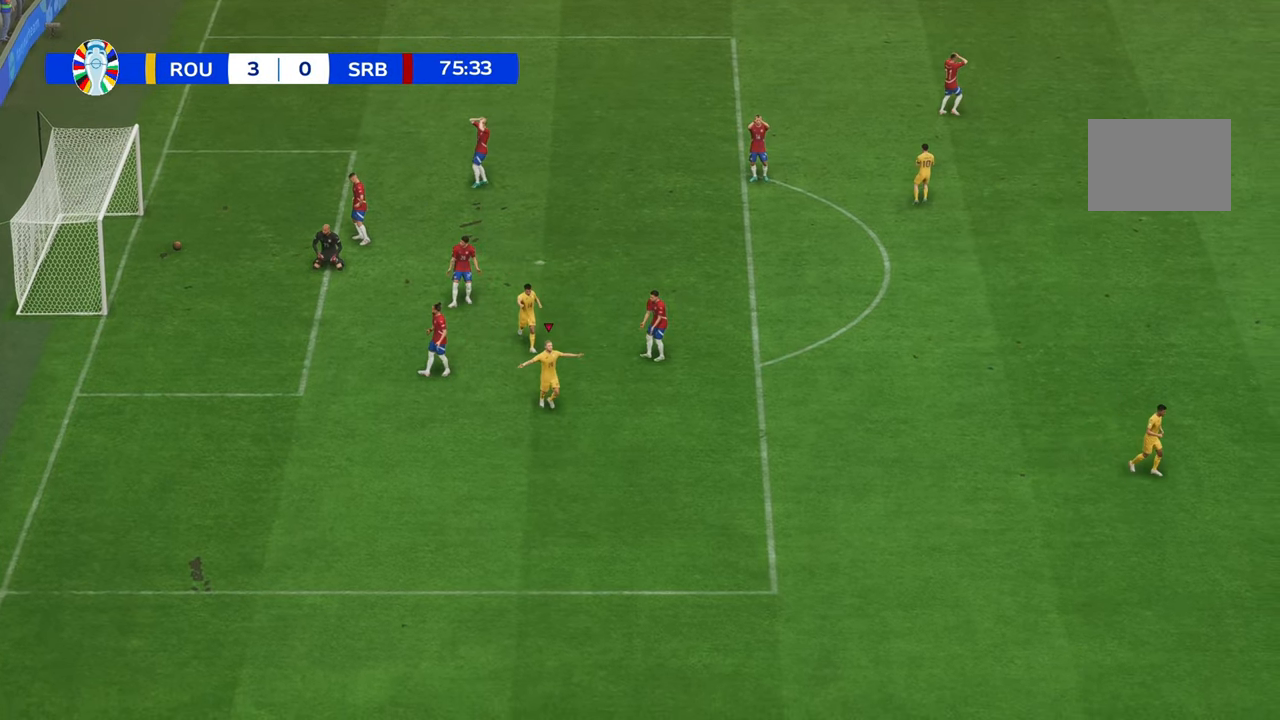
{"buttons": [], "left_stick": "down-right", "right_stick": "center", "events": []}
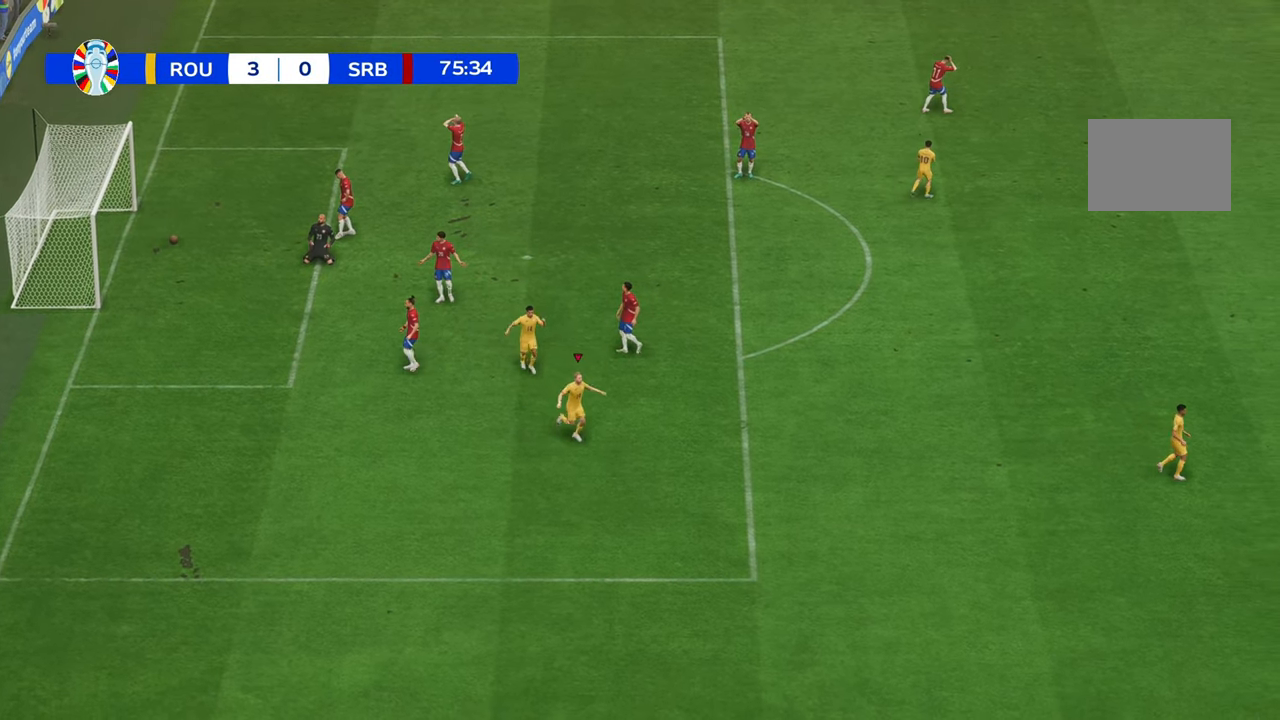
{"buttons": [], "left_stick": "down-right", "right_stick": "center", "events": []}
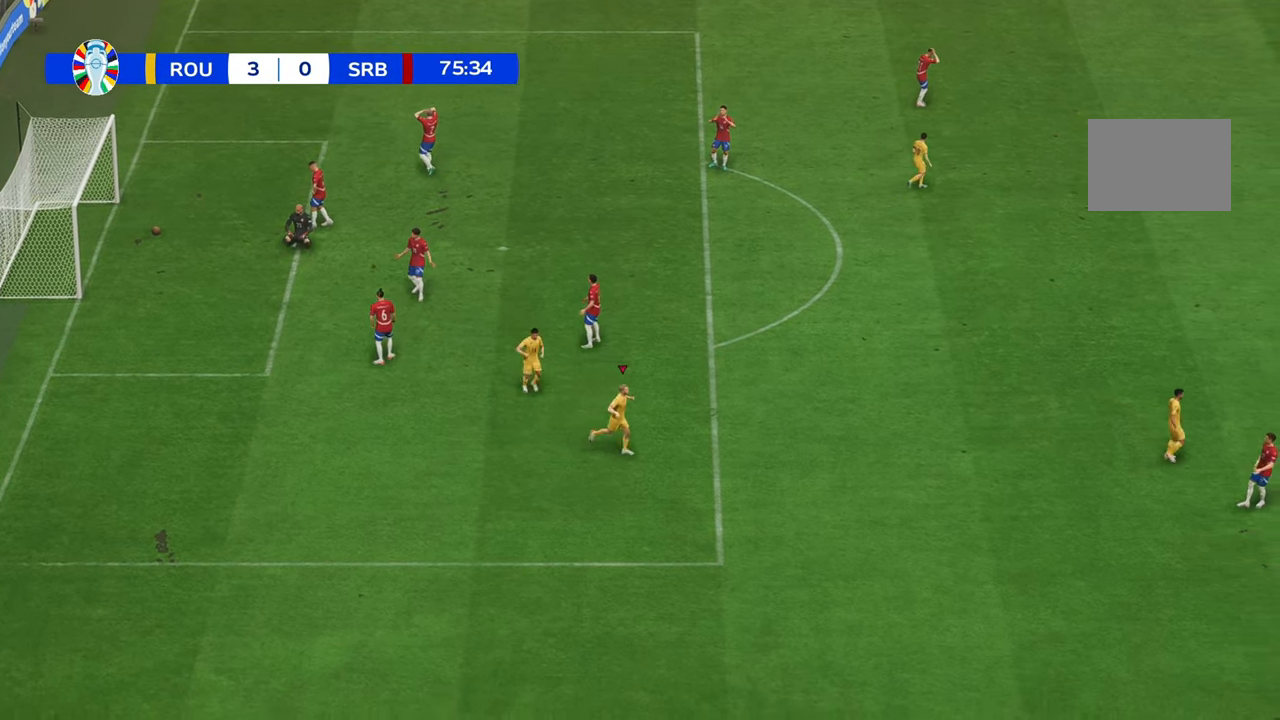
{"buttons": [], "left_stick": "right", "right_stick": "center", "events": [[117, "left_stick", "right"]]}